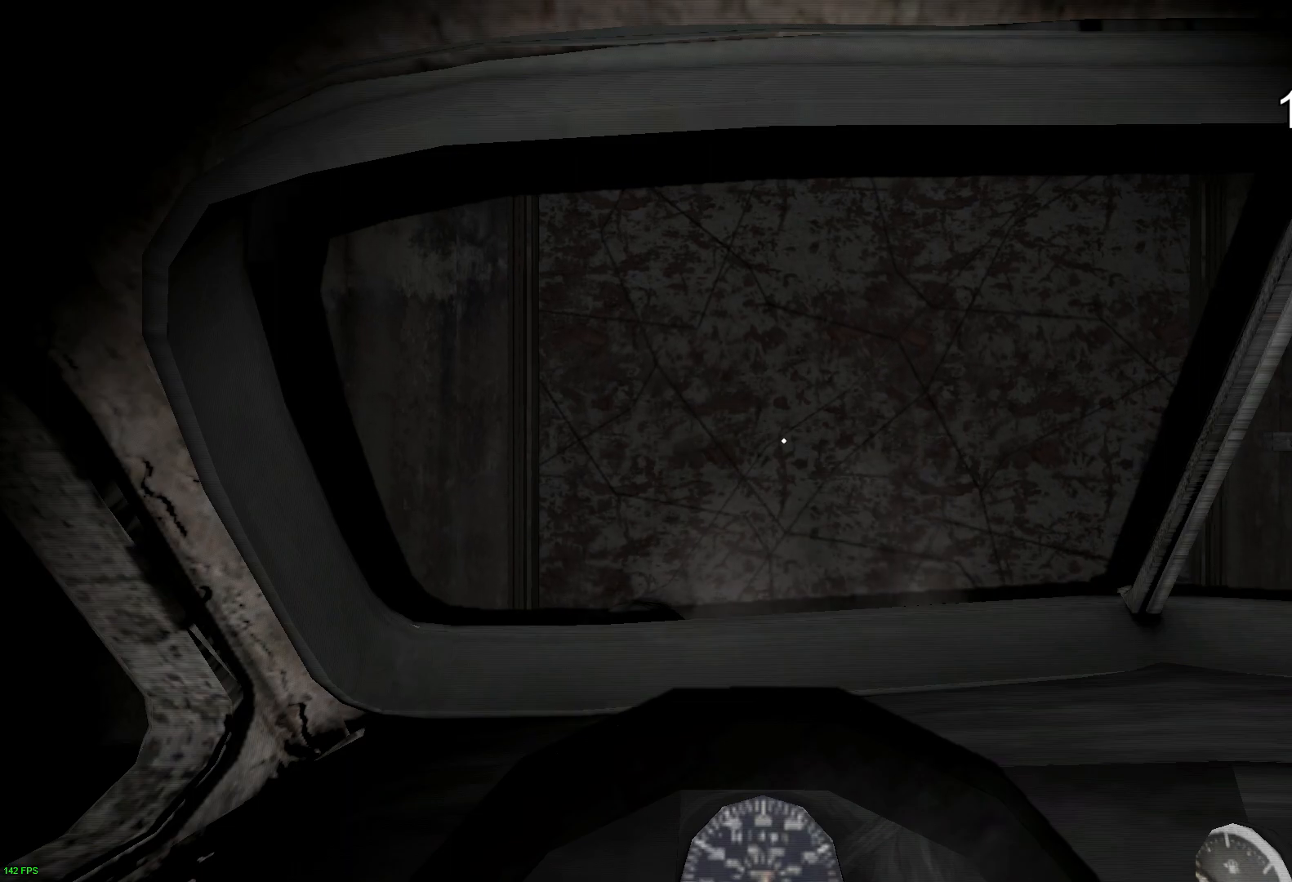
Gameplay with keyboard; each line is a JSON object with the keys held at the frame after it. "events" lists presses ("down") and releases ("up") of "a", "c", "d", "e", "f", "r", "s", "space" and "w" between this image and that frame as [ms after this image, input, new state], when the widget could be followed in between. No other keys are recorded. Mouse input is not recorded.
{"keys": [], "events": [[50, "w", "up"], [133, "w", "down"], [200, "w", "up"], [267, "w", "down"], [333, "w", "up"], [400, "w", "down"], [467, "w", "up"]]}
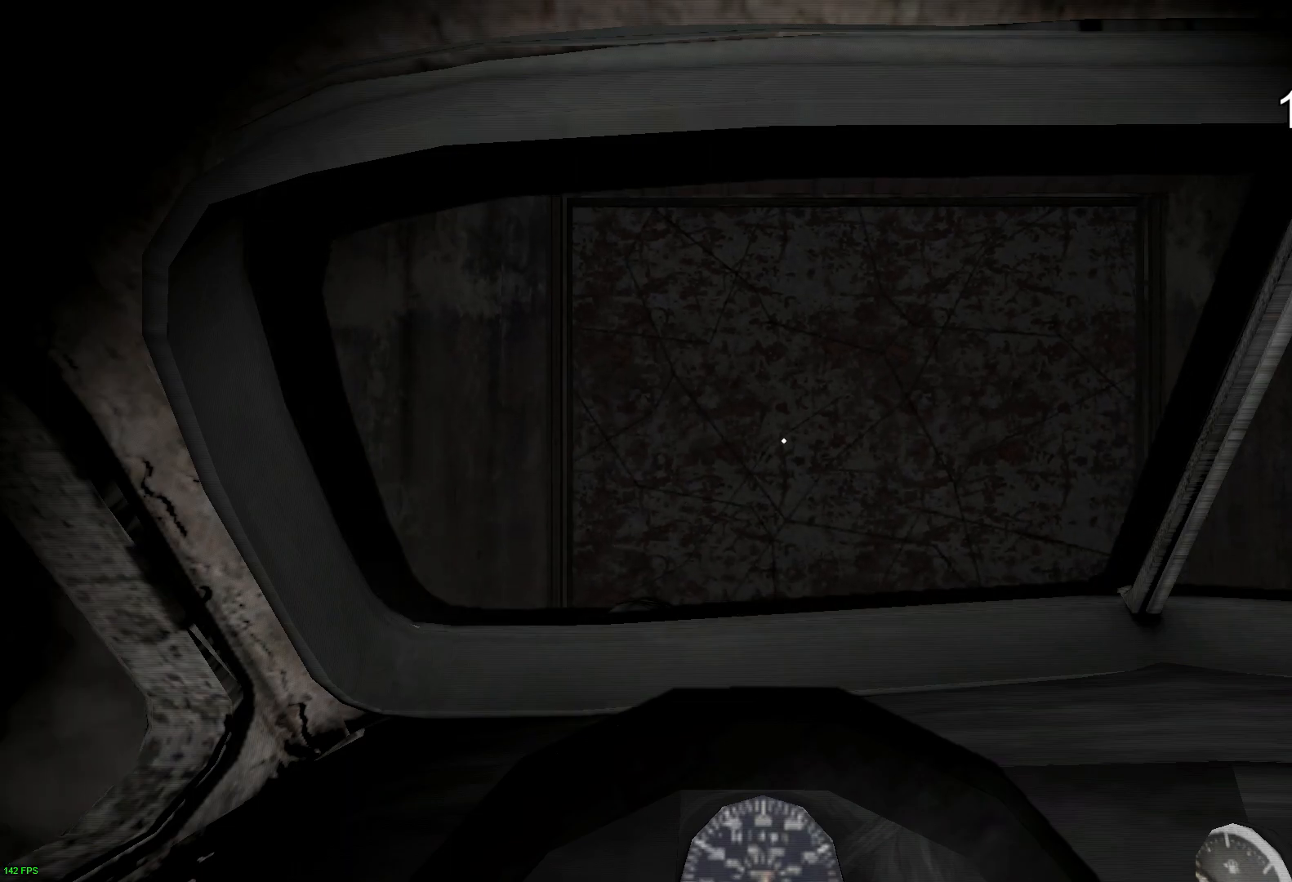
{"keys": [], "events": [[17, "w", "down"], [83, "w", "up"], [167, "w", "down"], [217, "w", "up"], [283, "w", "down"], [350, "w", "up"], [417, "w", "down"], [483, "w", "up"]]}
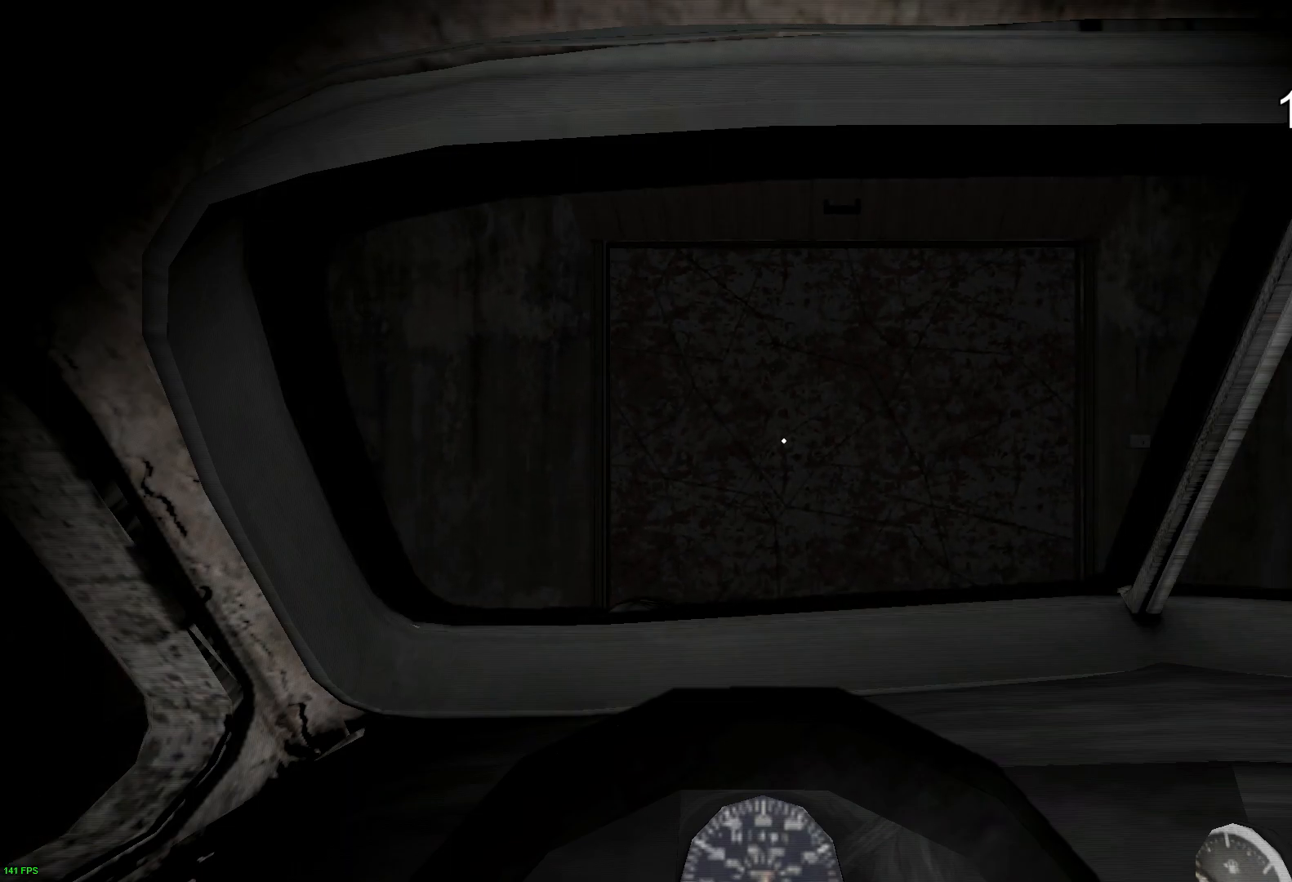
{"keys": [], "events": [[33, "w", "down"], [117, "w", "up"], [183, "w", "down"], [250, "w", "up"], [300, "w", "down"], [367, "w", "up"], [400, "w", "down"], [483, "w", "up"]]}
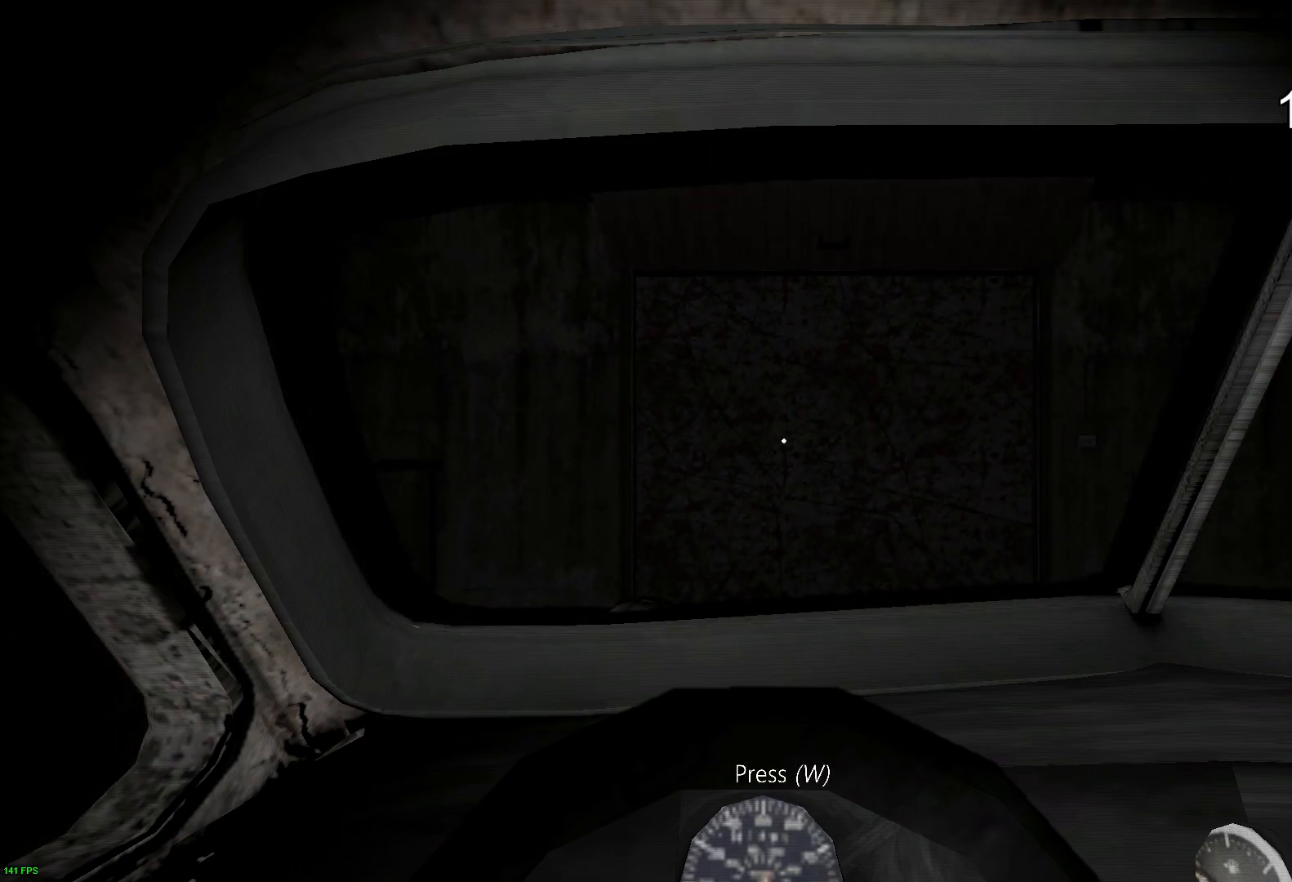
{"keys": [], "events": [[50, "w", "down"], [100, "w", "up"], [167, "w", "down"], [250, "w", "up"]]}